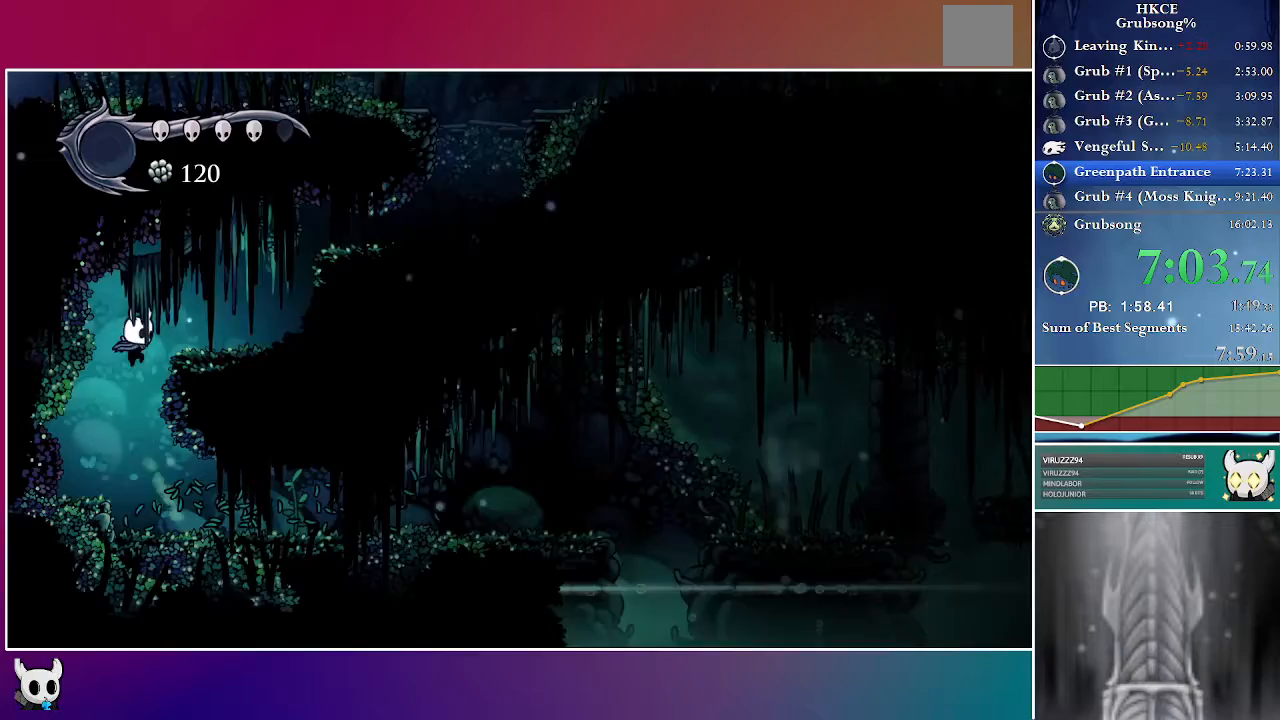
Gameplay with a controller (Xbox layout); each line is a JSON object with the inputs held at the frame after it (dt_ms = milliseconds from this image to that frame). "events" lists button and stick changes between this image and that frame as [ms after this image, input, new state], when the widget could be followed in between. Not read: L3 R3.
{"dt_ms": 500, "buttons": ["A", "DPAD_RIGHT"], "left_stick": "center", "right_stick": "center", "events": [[200, "A", "up"], [417, "A", "down"]]}
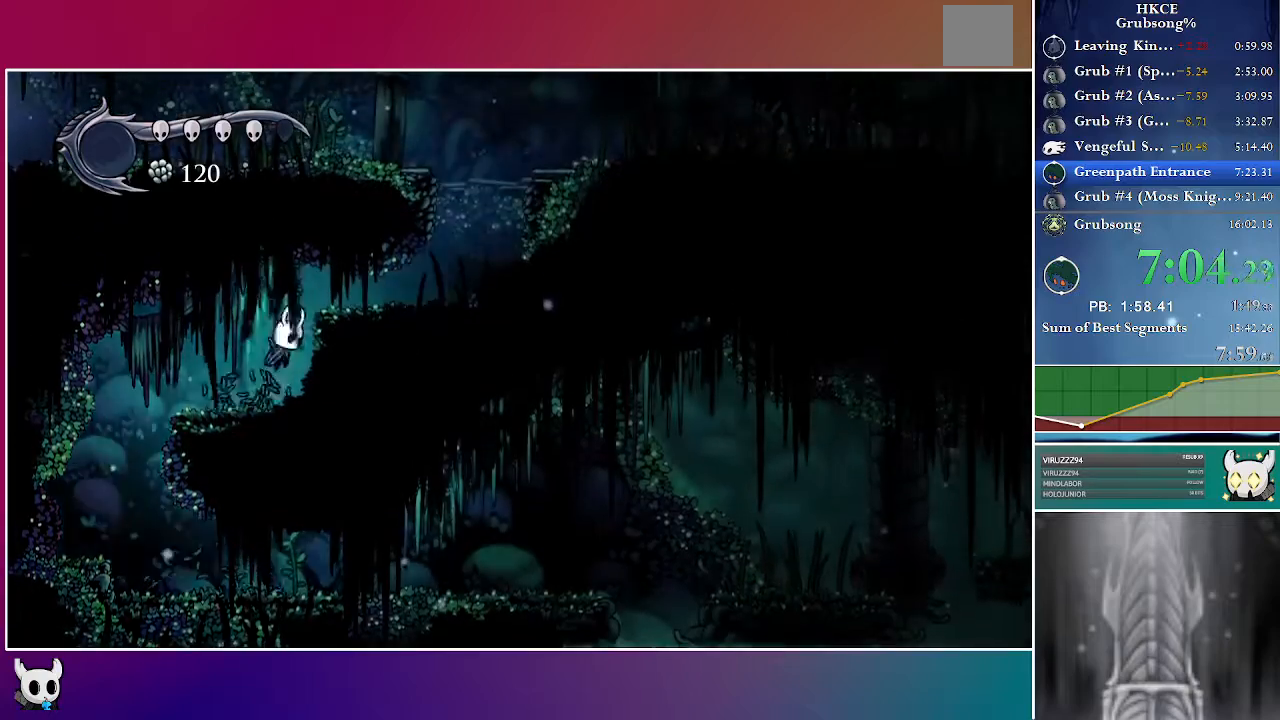
{"dt_ms": 500, "buttons": ["DPAD_RIGHT"], "left_stick": "center", "right_stick": "center", "events": [[183, "A", "up"]]}
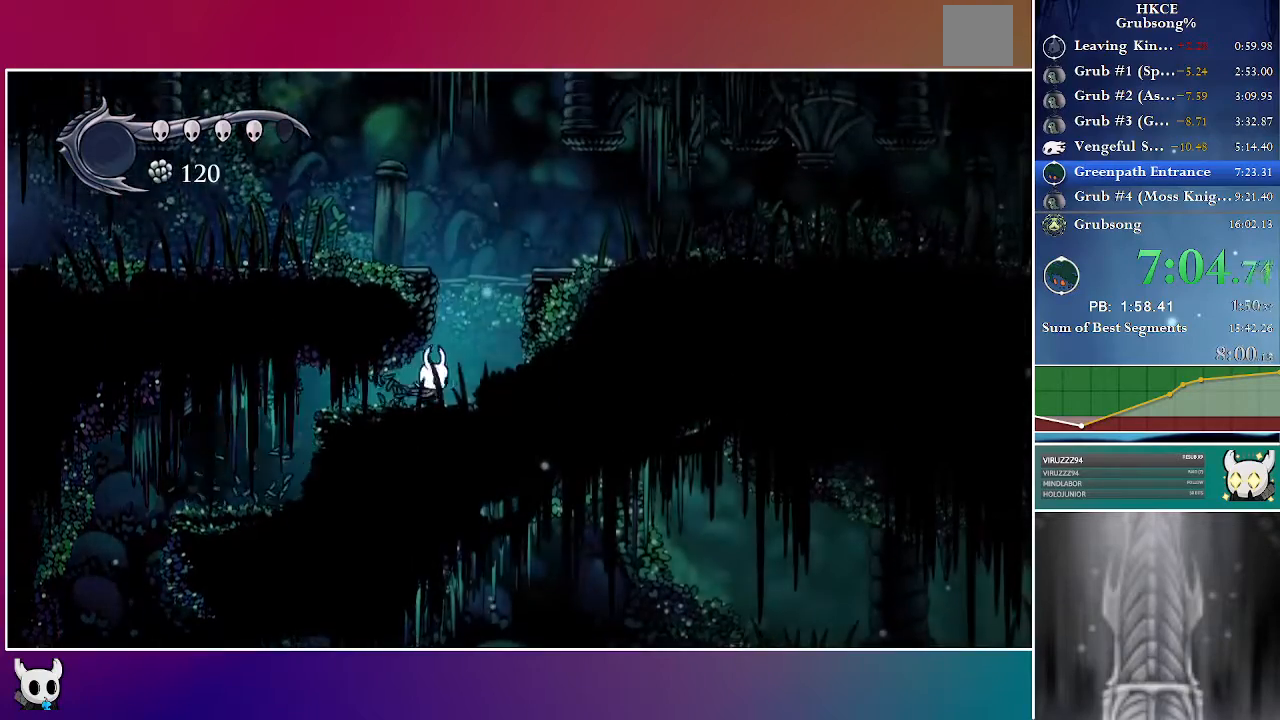
{"dt_ms": 500, "buttons": ["A", "DPAD_LEFT"], "left_stick": "center", "right_stick": "center", "events": [[50, "A", "down"], [167, "DPAD_RIGHT", "up"], [217, "DPAD_LEFT", "down"]]}
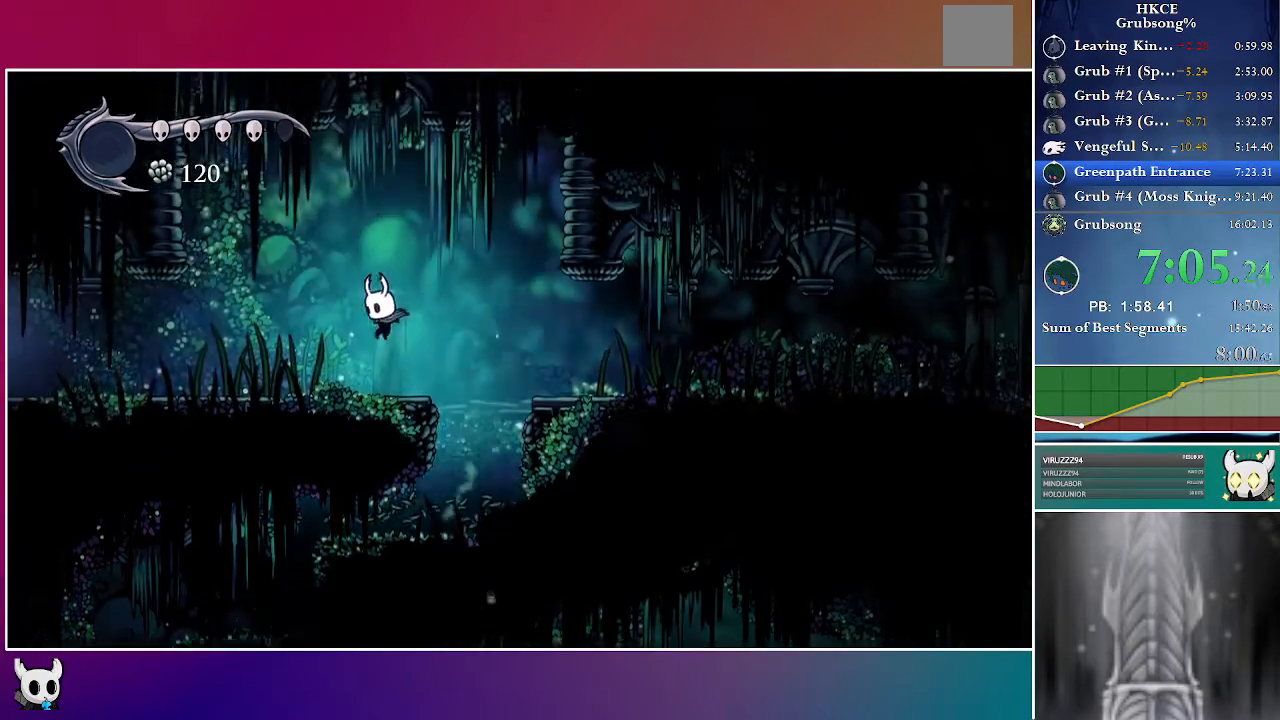
{"dt_ms": 500, "buttons": ["DPAD_LEFT"], "left_stick": "center", "right_stick": "center", "events": [[150, "A", "up"], [267, "X", "down"], [450, "X", "up"]]}
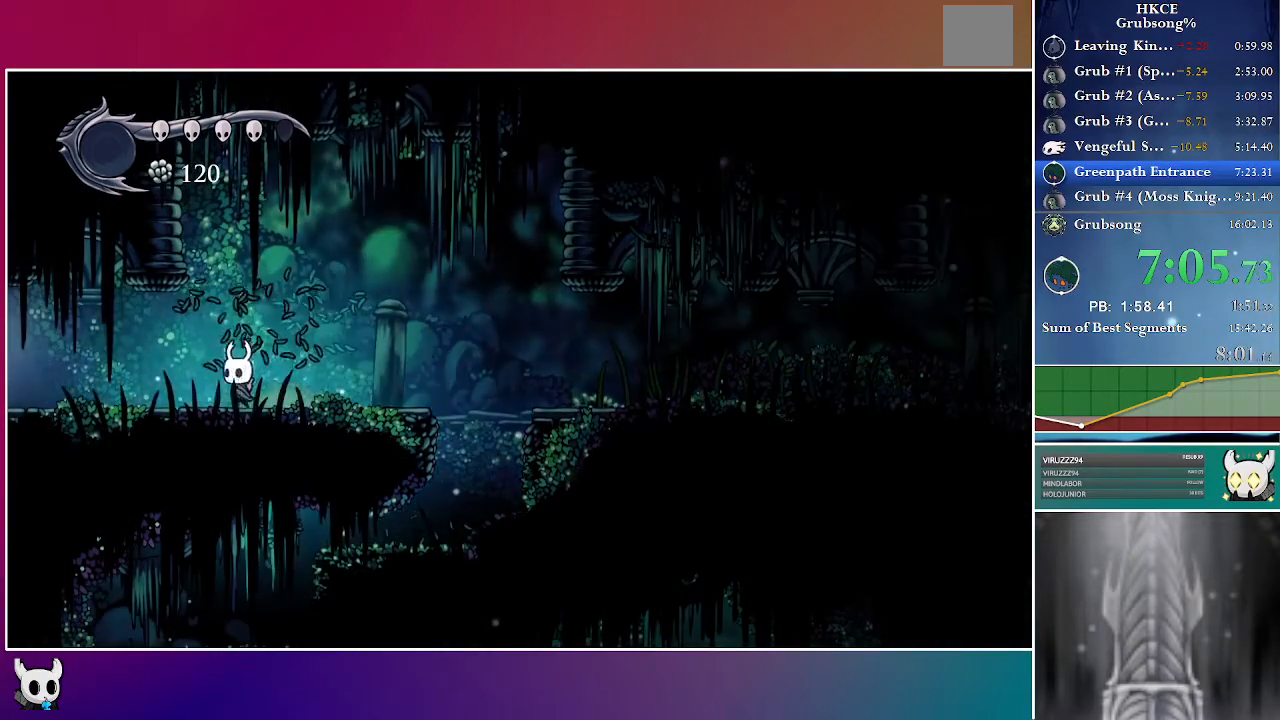
{"dt_ms": 500, "buttons": ["DPAD_LEFT"], "left_stick": "center", "right_stick": "center", "events": []}
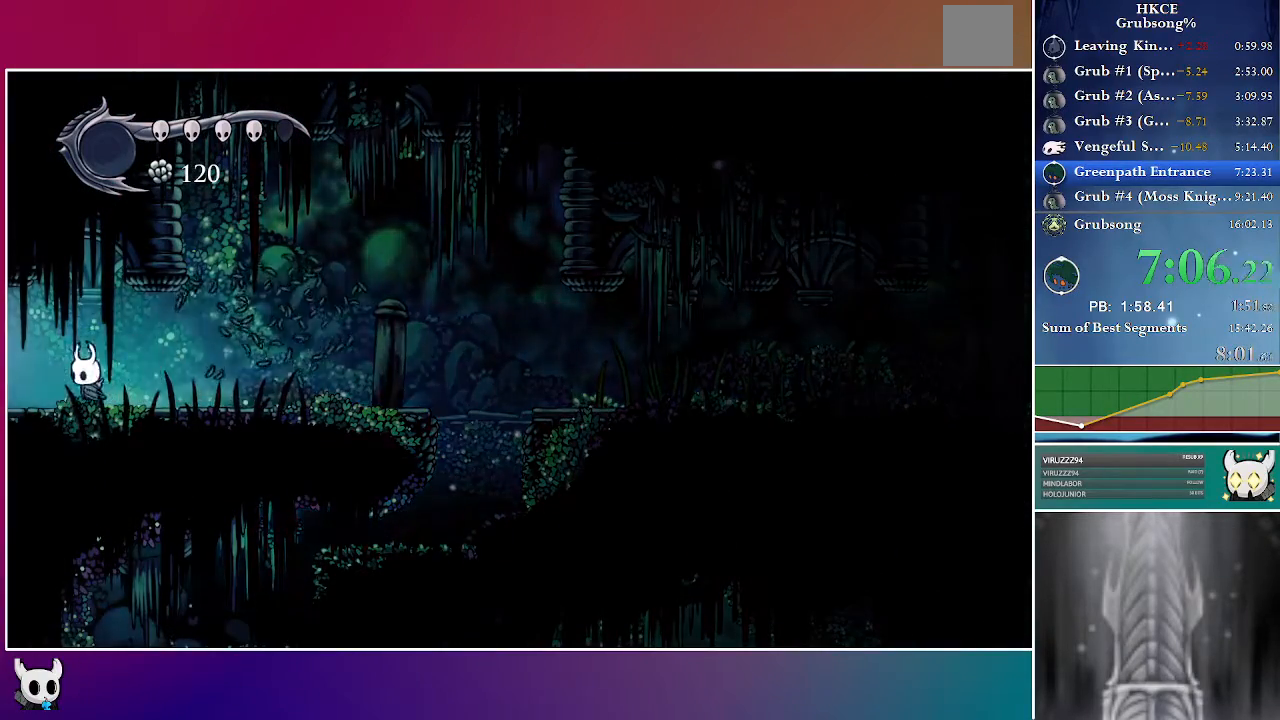
{"dt_ms": 500, "buttons": ["DPAD_LEFT"], "left_stick": "center", "right_stick": "center", "events": []}
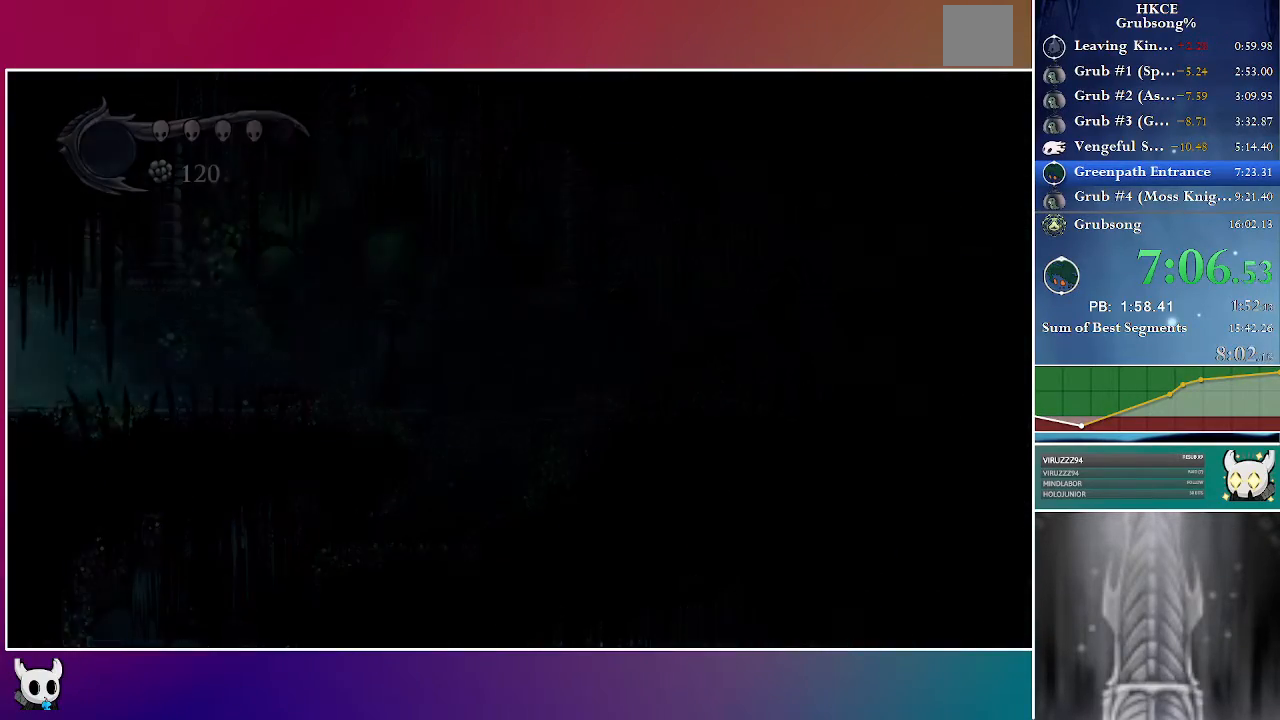
{"dt_ms": 500, "buttons": ["DPAD_LEFT"], "left_stick": "center", "right_stick": "center", "events": [[217, "DPAD_LEFT", "up"], [450, "DPAD_LEFT", "down"]]}
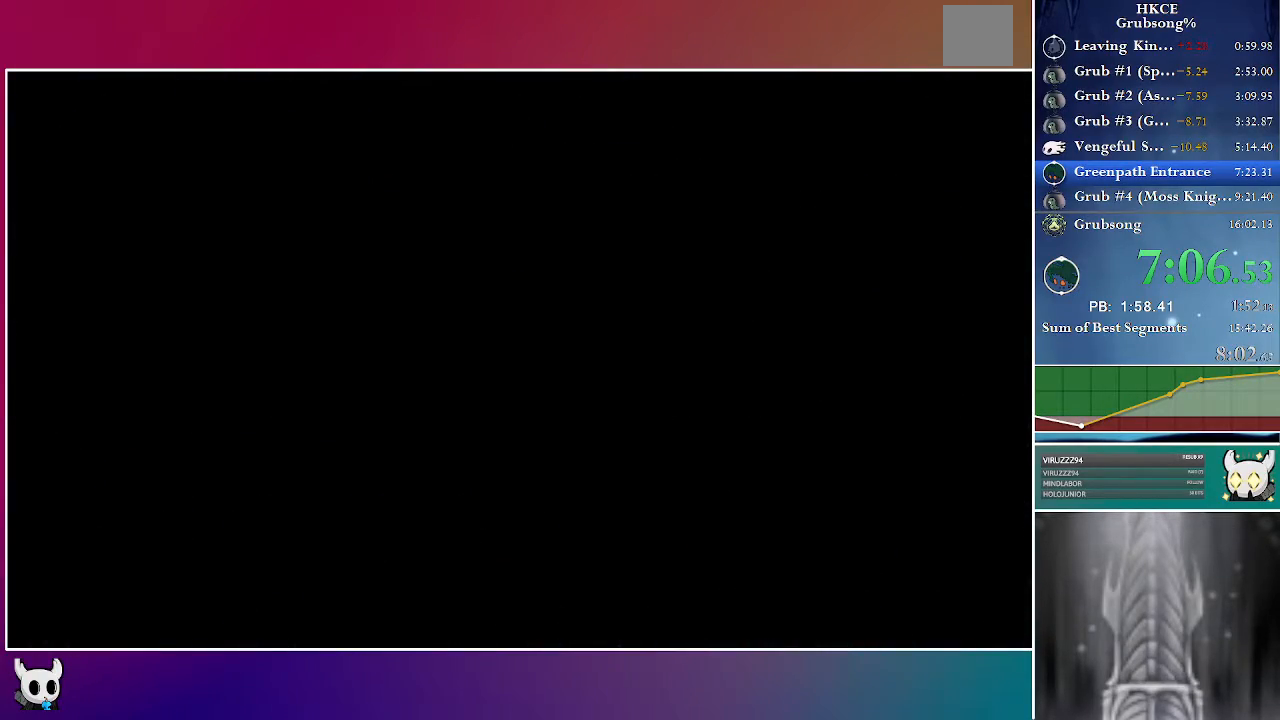
{"dt_ms": 500, "buttons": ["DPAD_LEFT"], "left_stick": "center", "right_stick": "center", "events": []}
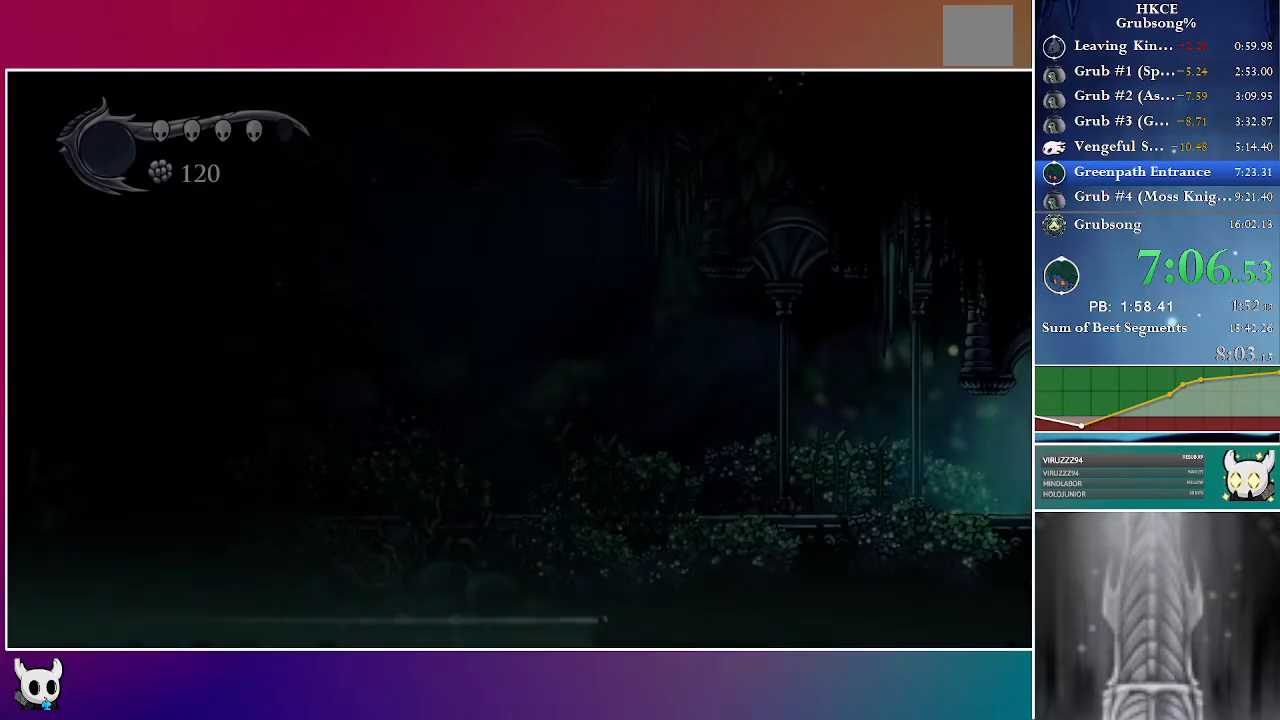
{"dt_ms": 500, "buttons": ["DPAD_LEFT"], "left_stick": "center", "right_stick": "center", "events": []}
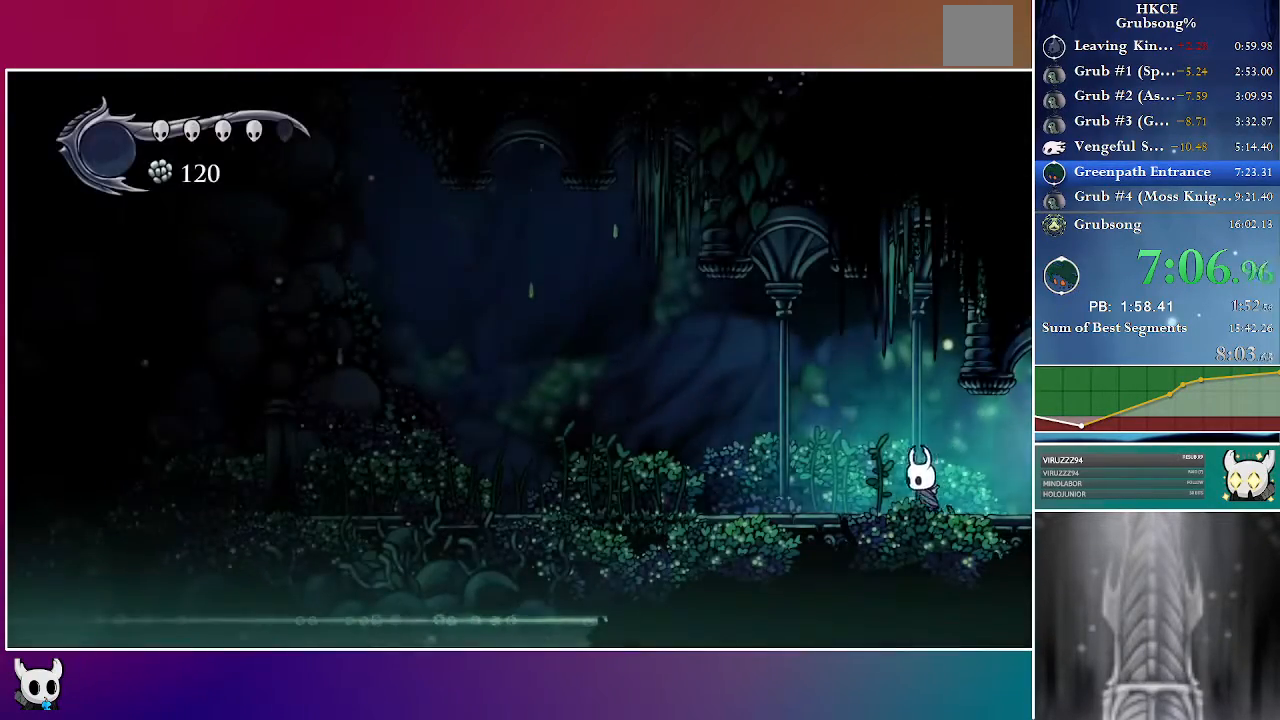
{"dt_ms": 500, "buttons": ["A", "DPAD_LEFT"], "left_stick": "center", "right_stick": "center", "events": [[117, "A", "down"], [200, "A", "up"], [500, "A", "down"]]}
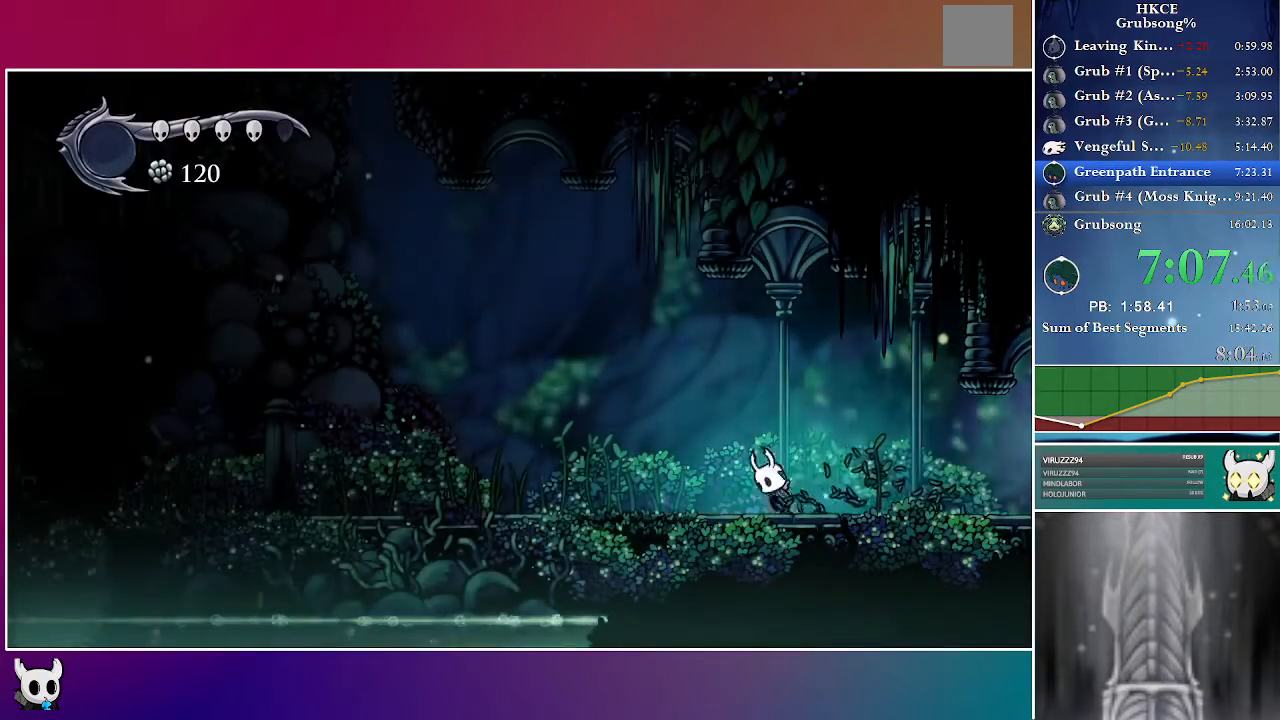
{"dt_ms": 500, "buttons": ["DPAD_LEFT"], "left_stick": "center", "right_stick": "center", "events": [[83, "A", "up"], [400, "A", "down"], [483, "A", "up"]]}
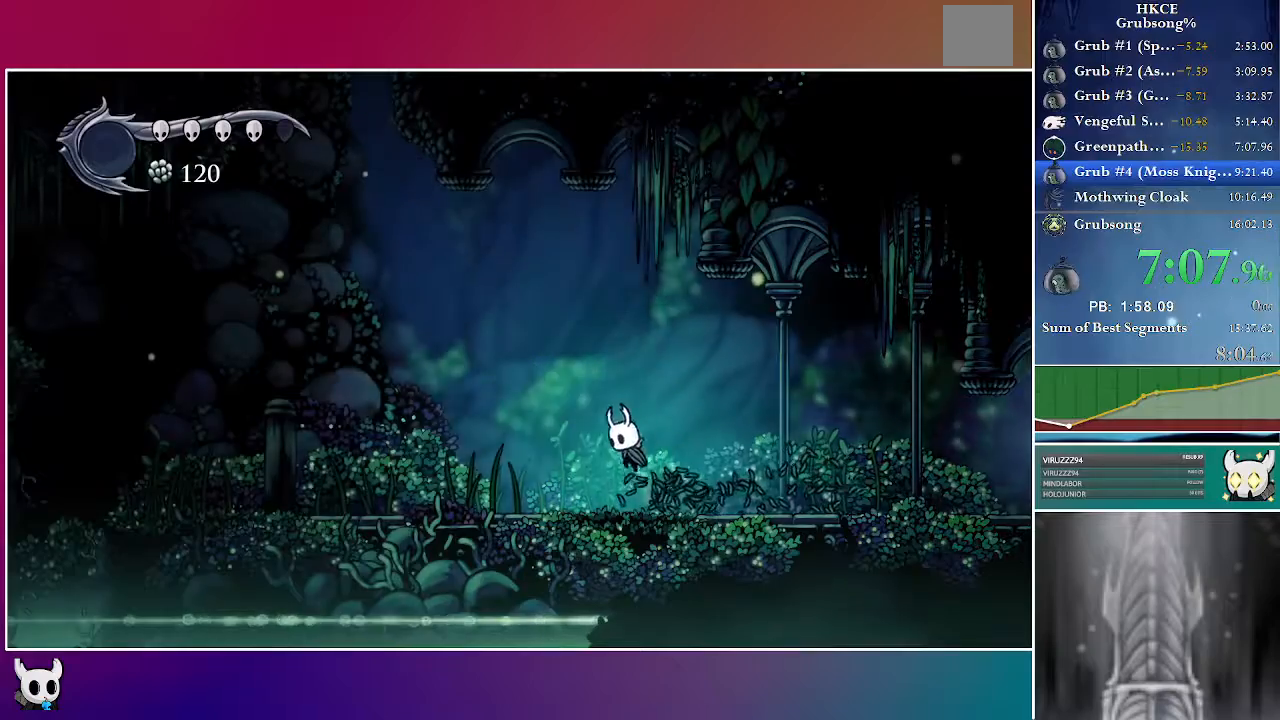
{"dt_ms": 500, "buttons": ["A", "DPAD_LEFT"], "left_stick": "center", "right_stick": "center", "events": [[483, "A", "down"]]}
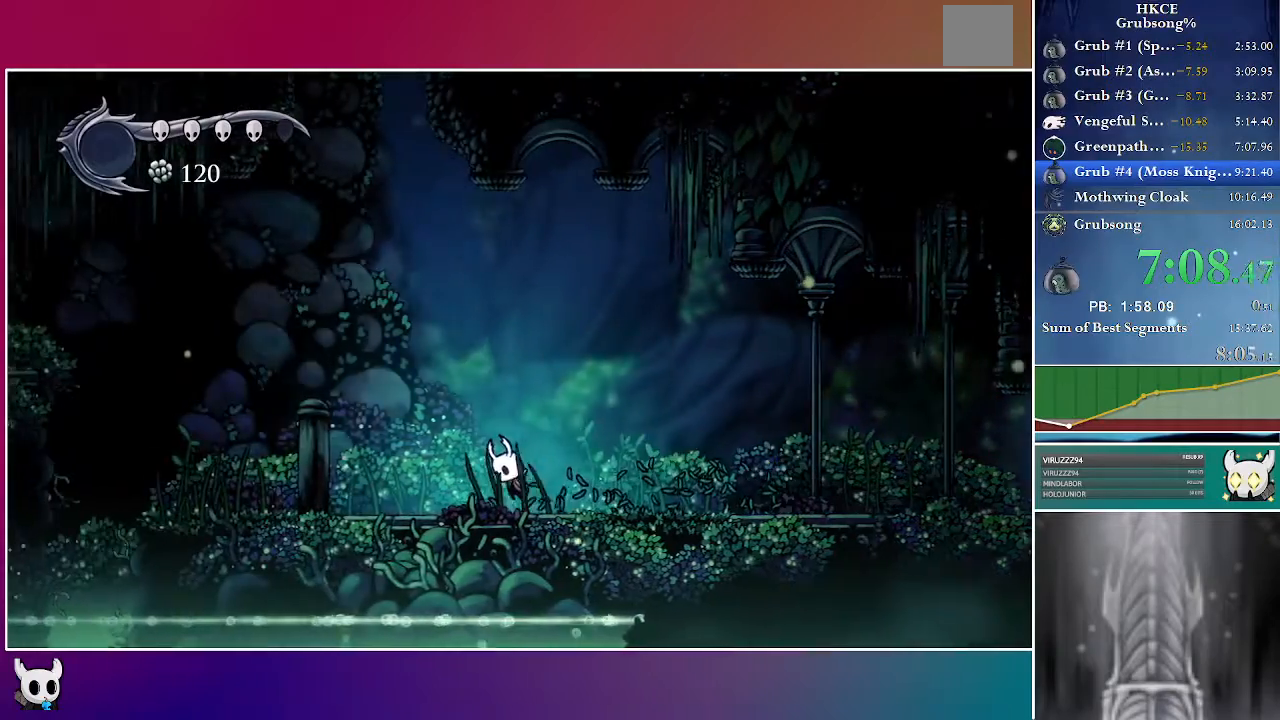
{"dt_ms": 500, "buttons": ["DPAD_LEFT"], "left_stick": "center", "right_stick": "center", "events": [[100, "A", "up"]]}
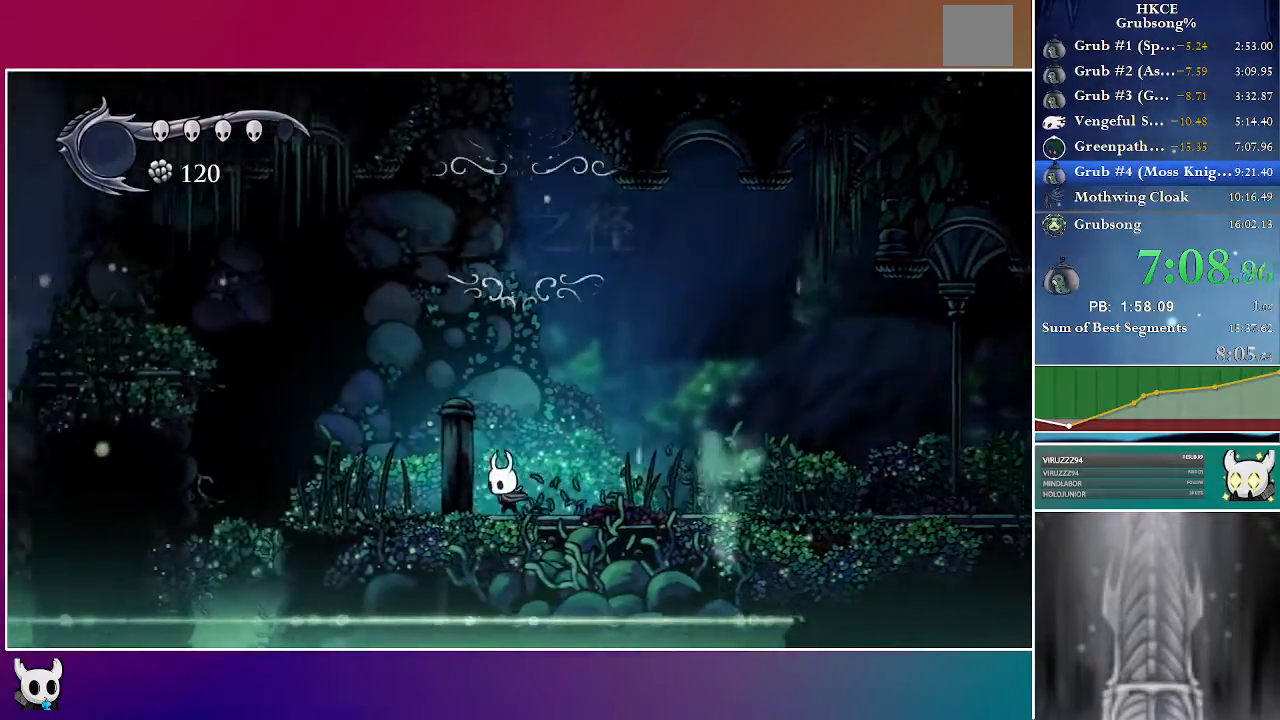
{"dt_ms": 500, "buttons": ["DPAD_LEFT"], "left_stick": "center", "right_stick": "center", "events": []}
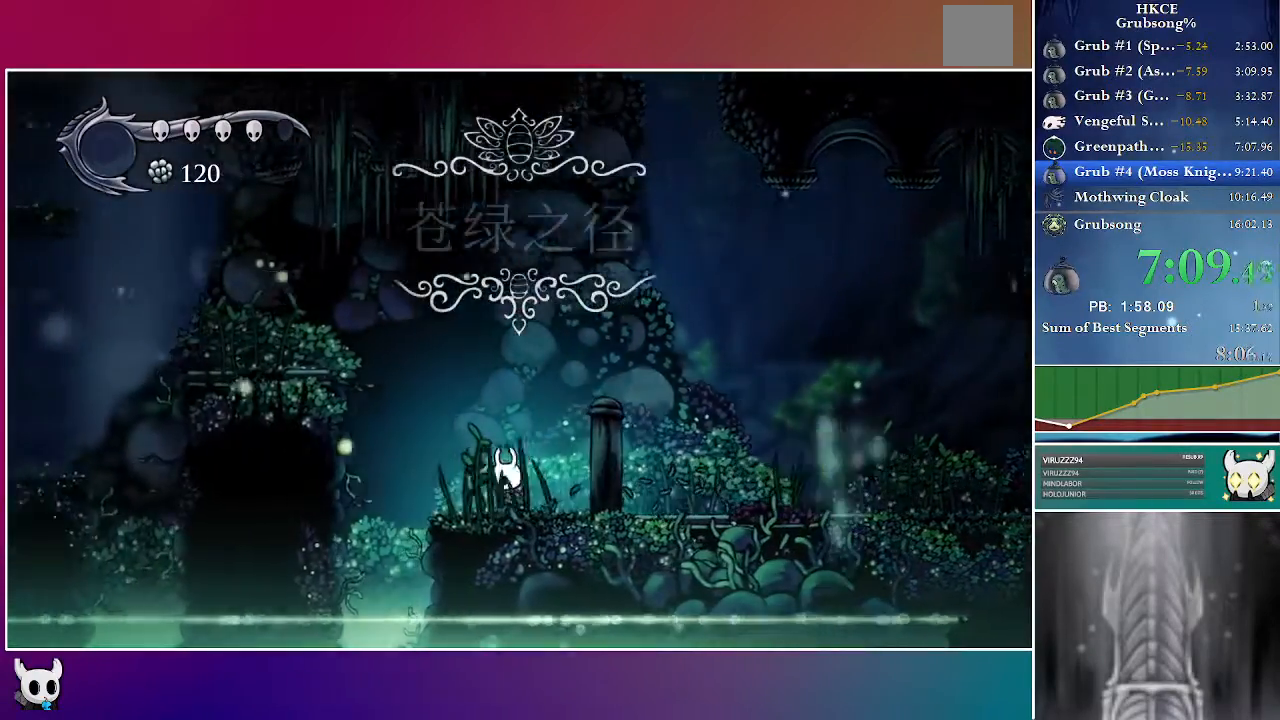
{"dt_ms": 1000, "buttons": ["A", "DPAD_LEFT"], "left_stick": "center", "right_stick": "center"}
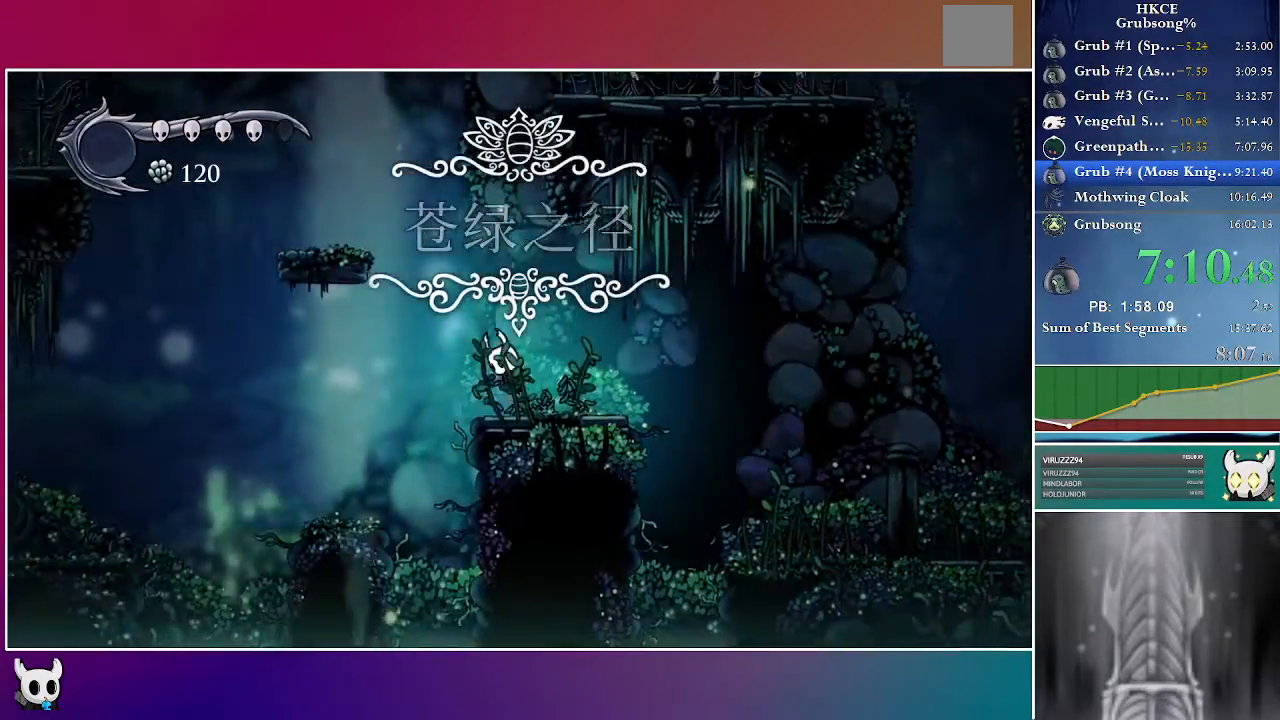
{"dt_ms": 500, "buttons": ["DPAD_LEFT"], "left_stick": "center", "right_stick": "center", "events": [[117, "left_stick", "up-left"], [450, "A", "up"], [450, "left_stick", "center"]]}
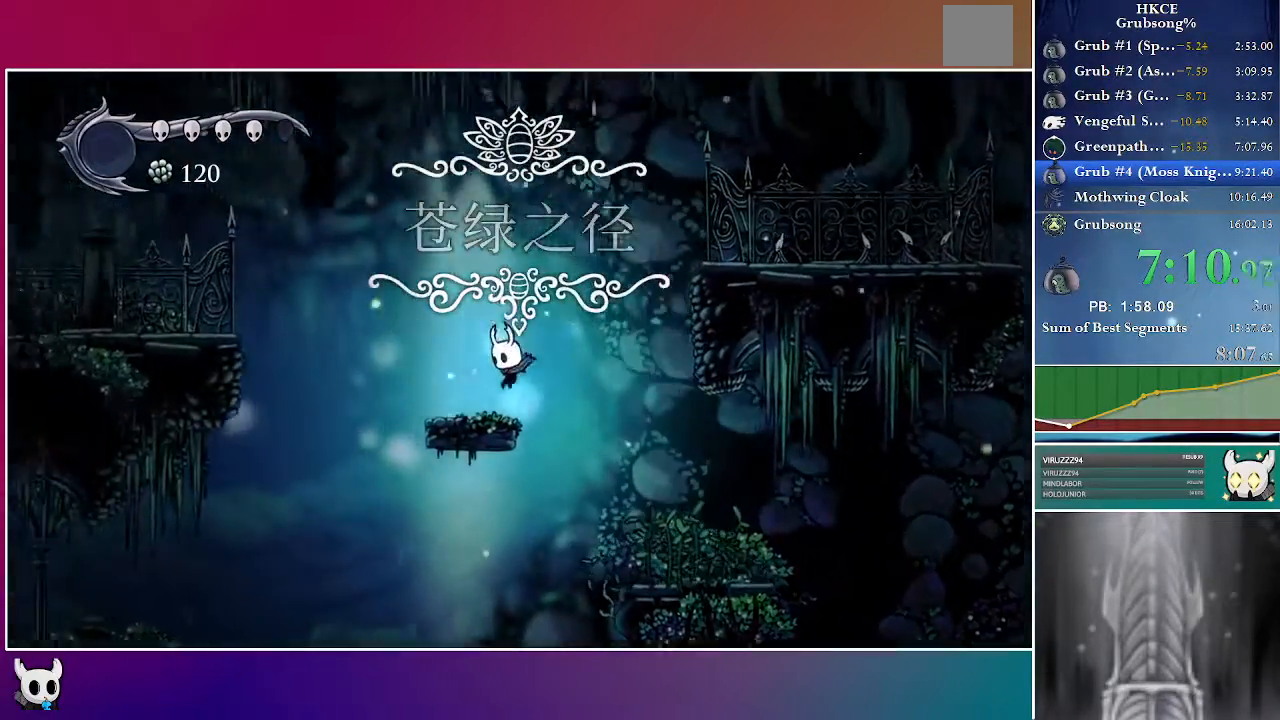
{"dt_ms": 500, "buttons": ["A", "DPAD_LEFT"], "left_stick": "center", "right_stick": "center", "events": [[267, "A", "down"]]}
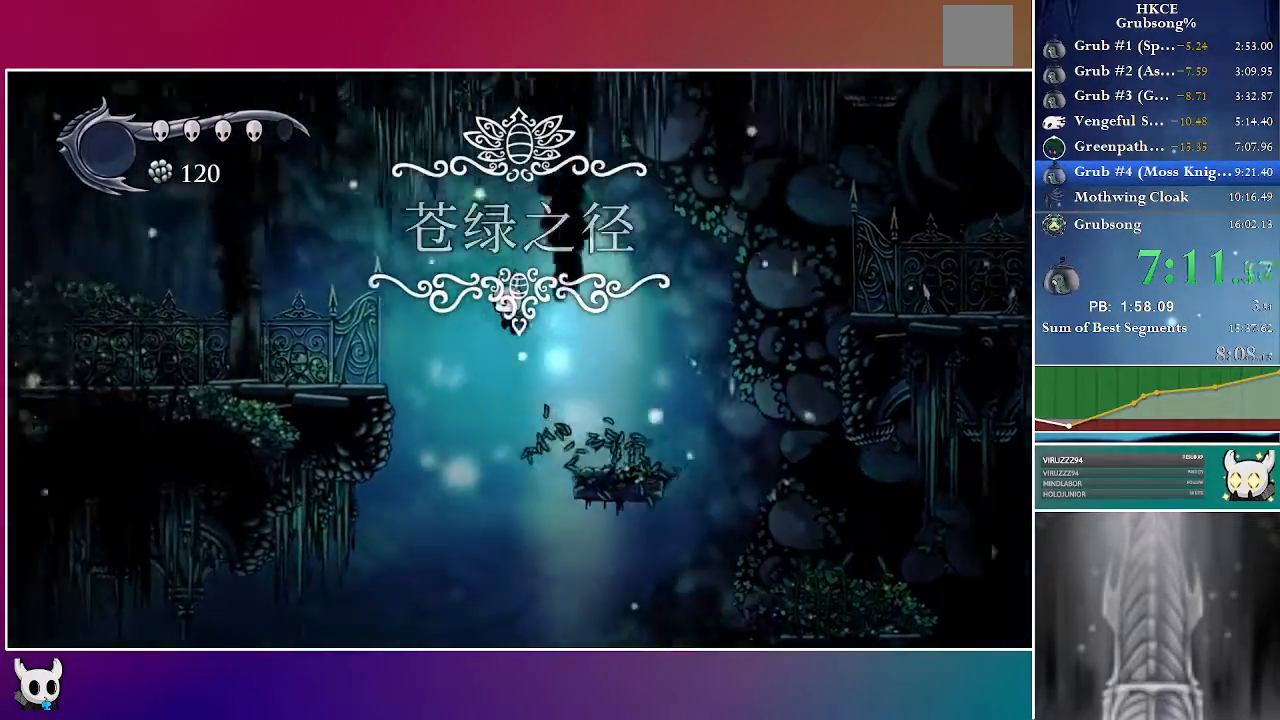
{"dt_ms": 500, "buttons": ["DPAD_LEFT"], "left_stick": "center", "right_stick": "center", "events": [[400, "A", "up"]]}
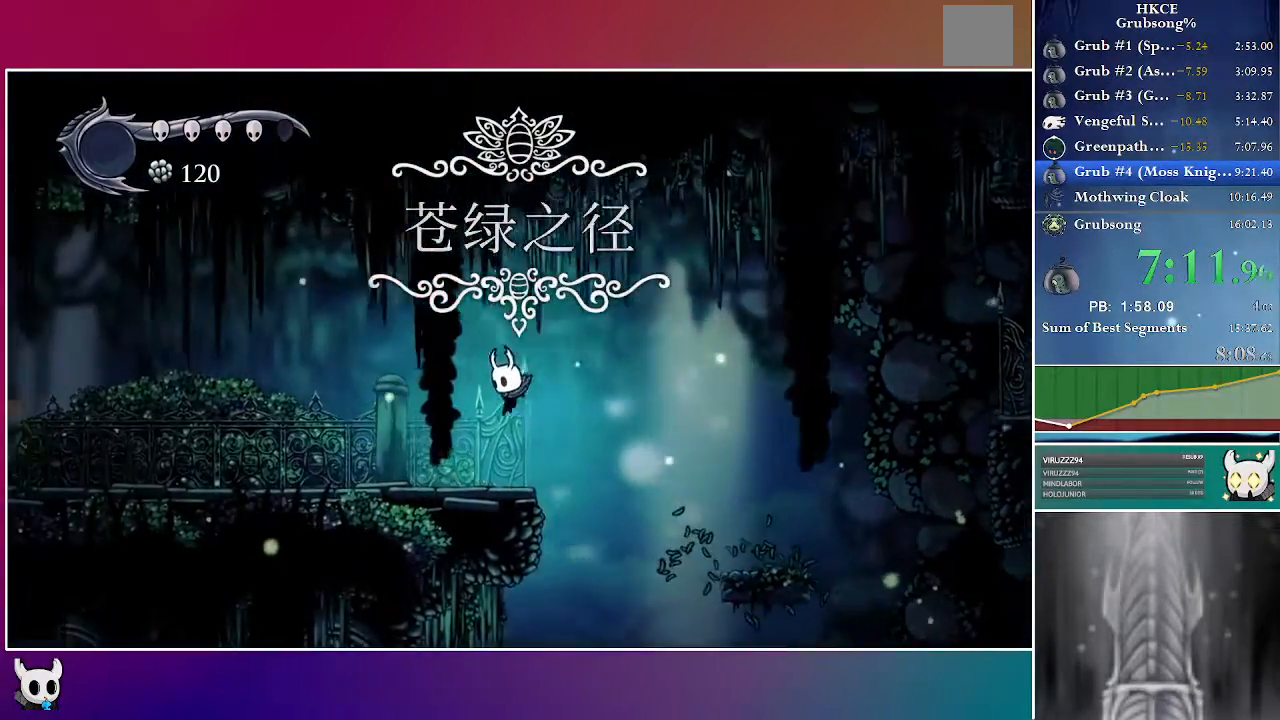
{"dt_ms": 500, "buttons": ["DPAD_LEFT"], "left_stick": "center", "right_stick": "center", "events": [[250, "A", "down"], [367, "A", "up"]]}
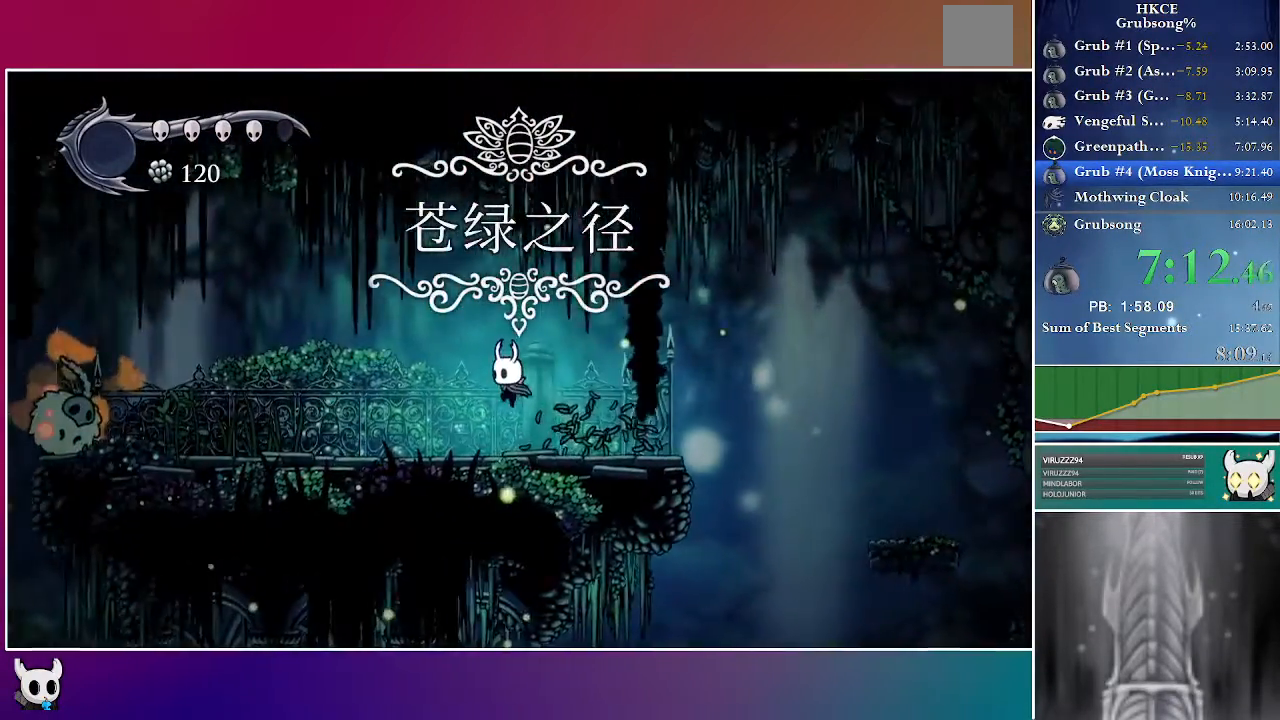
{"dt_ms": 500, "buttons": ["DPAD_LEFT"], "left_stick": "center", "right_stick": "center", "events": [[183, "A", "down"], [333, "A", "up"]]}
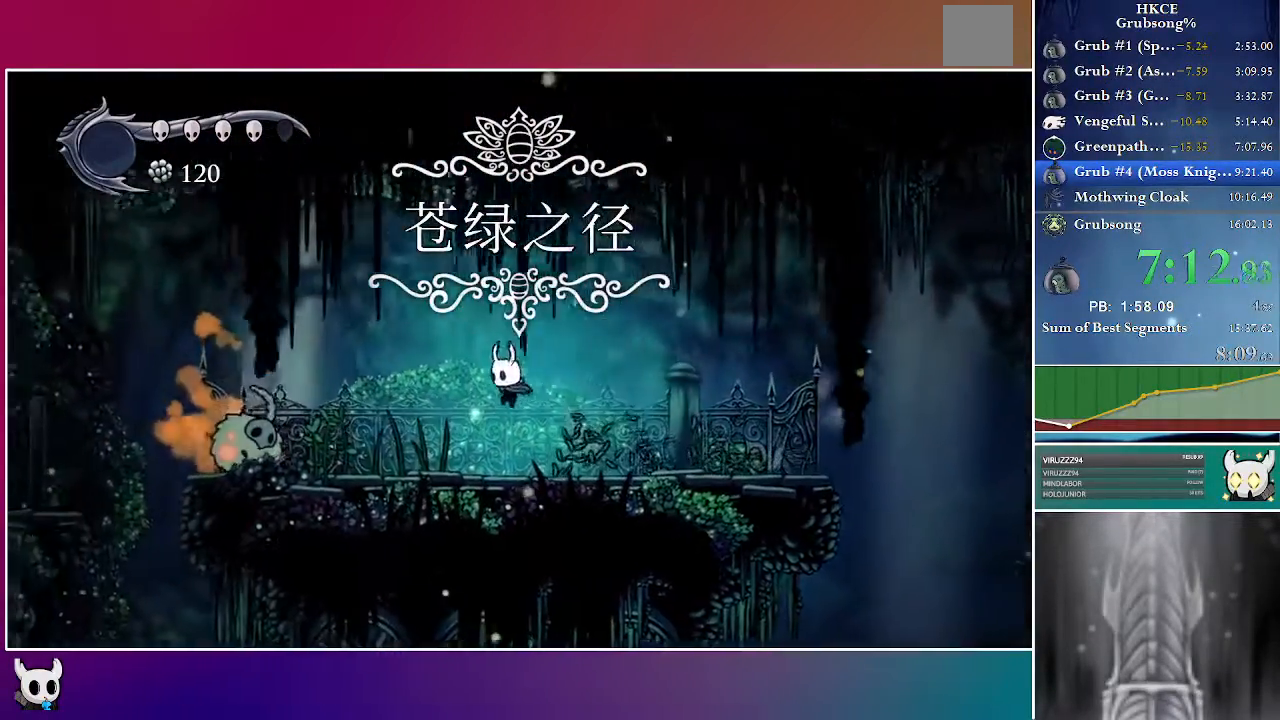
{"dt_ms": 500, "buttons": ["A", "DPAD_DOWN", "DPAD_LEFT"], "left_stick": "center", "right_stick": "center", "events": [[333, "A", "down"], [333, "DPAD_DOWN", "down"]]}
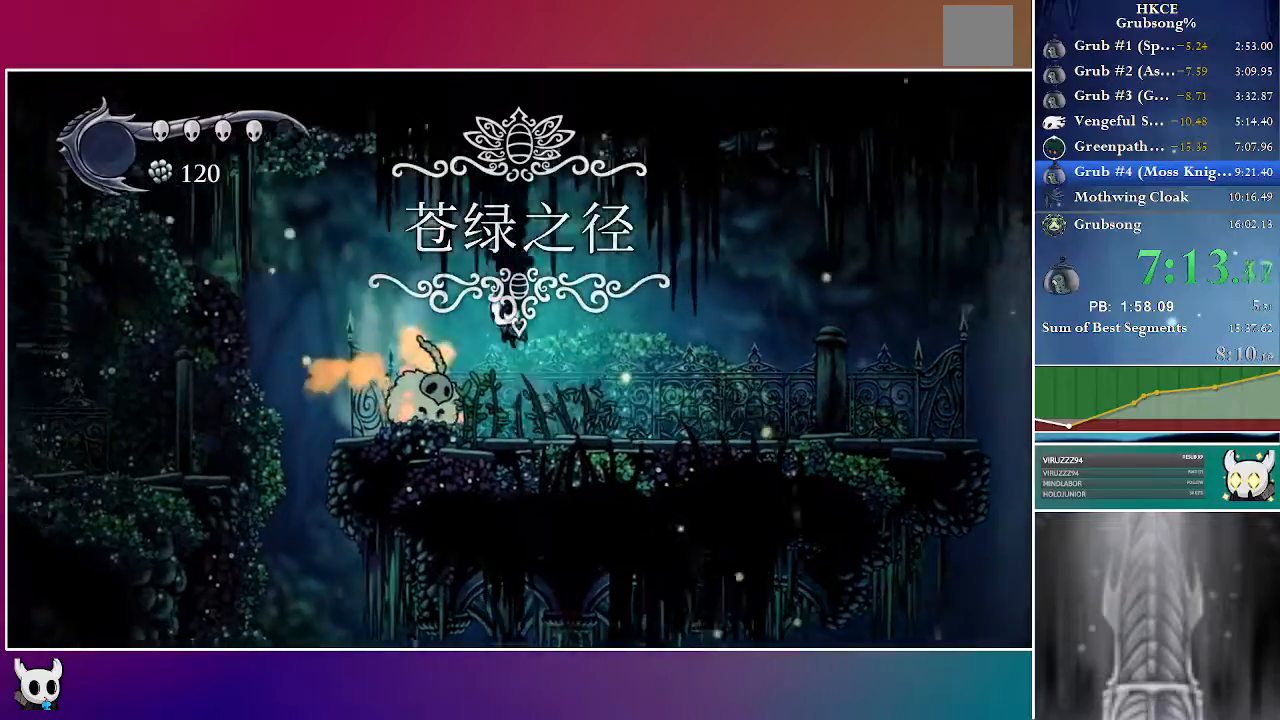
{"dt_ms": 500, "buttons": ["X", "DPAD_LEFT"], "left_stick": "center", "right_stick": "center", "events": [[100, "A", "up"], [250, "X", "down"], [450, "DPAD_DOWN", "up"]]}
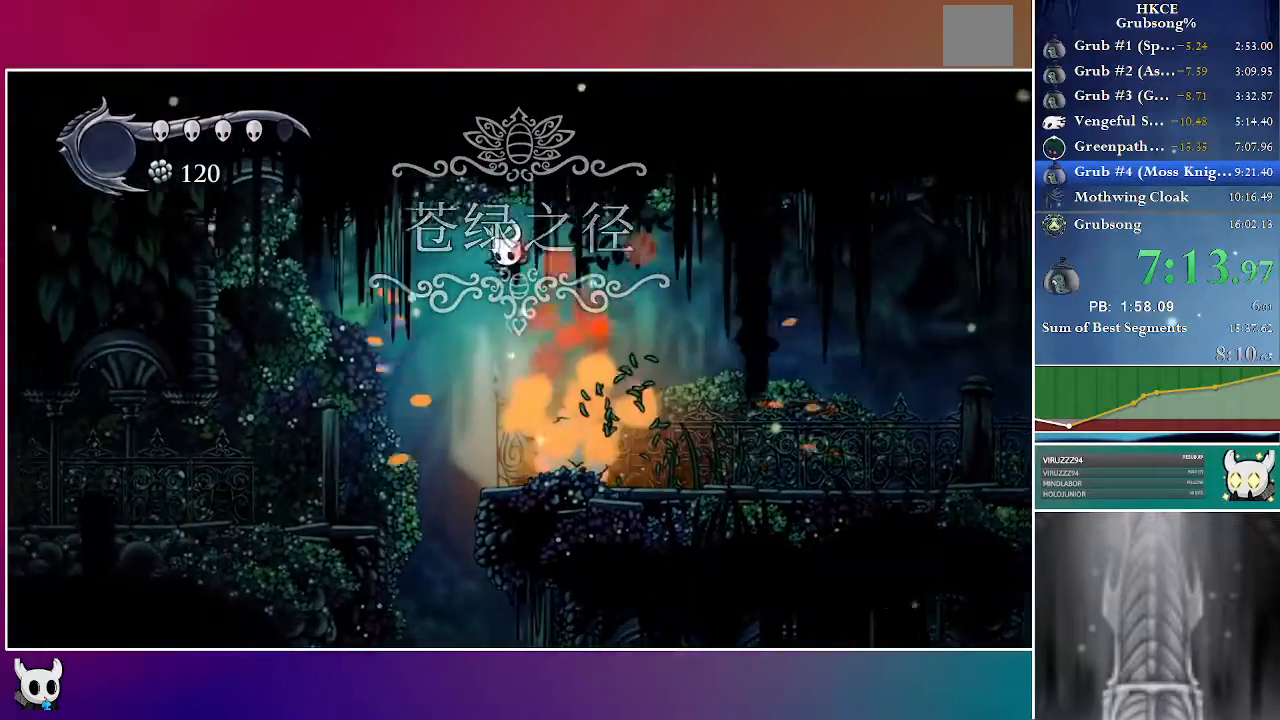
{"dt_ms": 500, "buttons": ["DPAD_LEFT"], "left_stick": "center", "right_stick": "center", "events": [[150, "X", "up"]]}
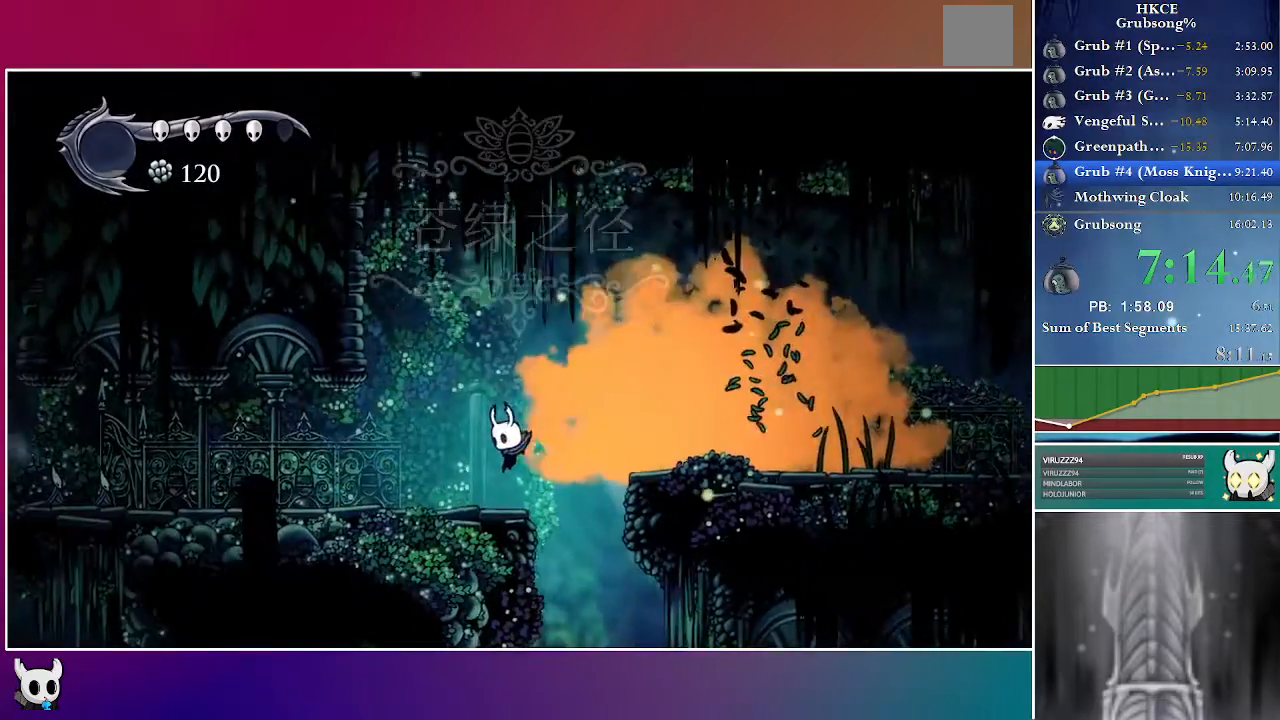
{"dt_ms": 500, "buttons": ["DPAD_LEFT"], "left_stick": "center", "right_stick": "center", "events": [[167, "A", "down"], [250, "A", "up"]]}